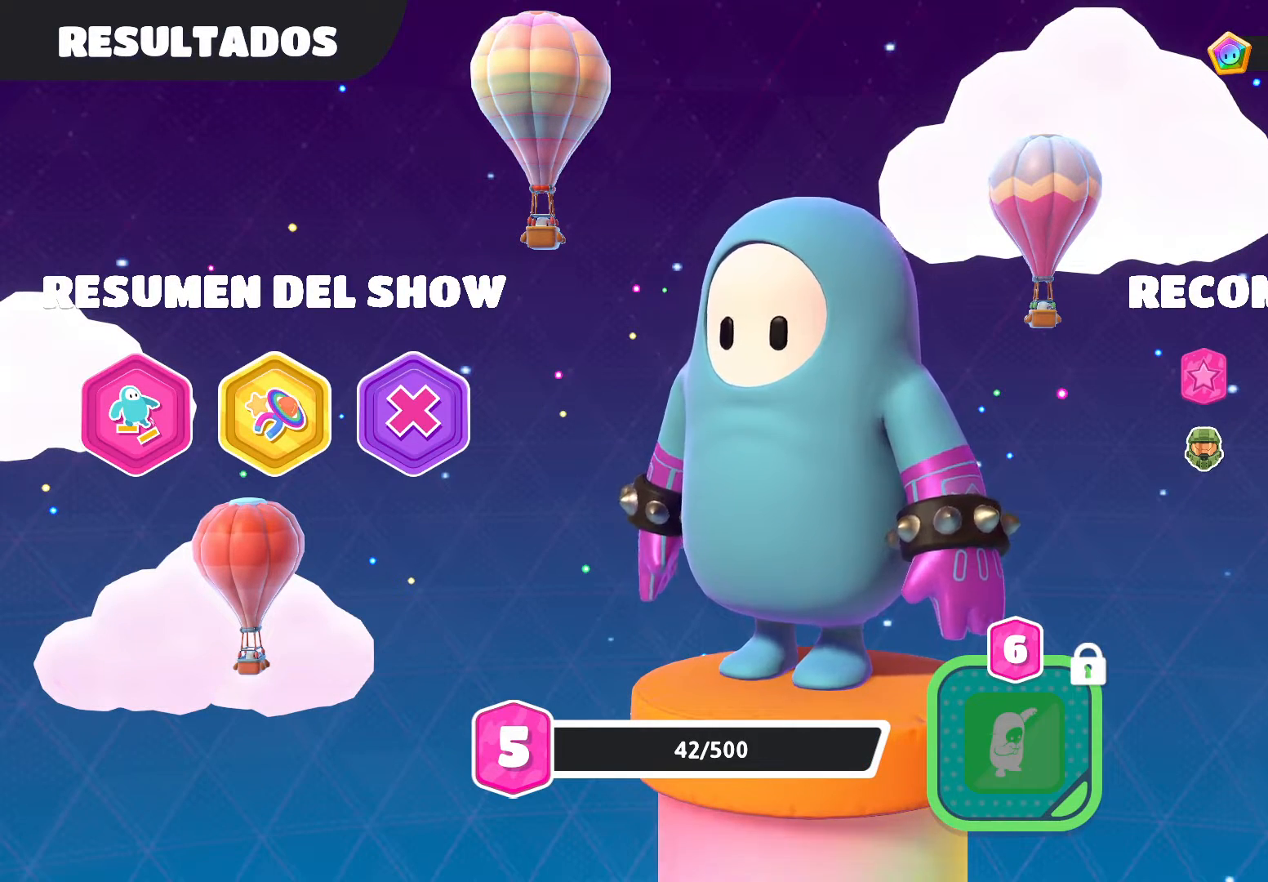
Gameplay with a controller (Xbox layout); each line is a JSON object with the inputs held at the frame after it. "events" lists button and stick changes between this image and that frame as [ms after this image, input, new state], when the widget could be followed in between.
{"buttons": [], "left_stick": "center", "right_stick": "center", "events": []}
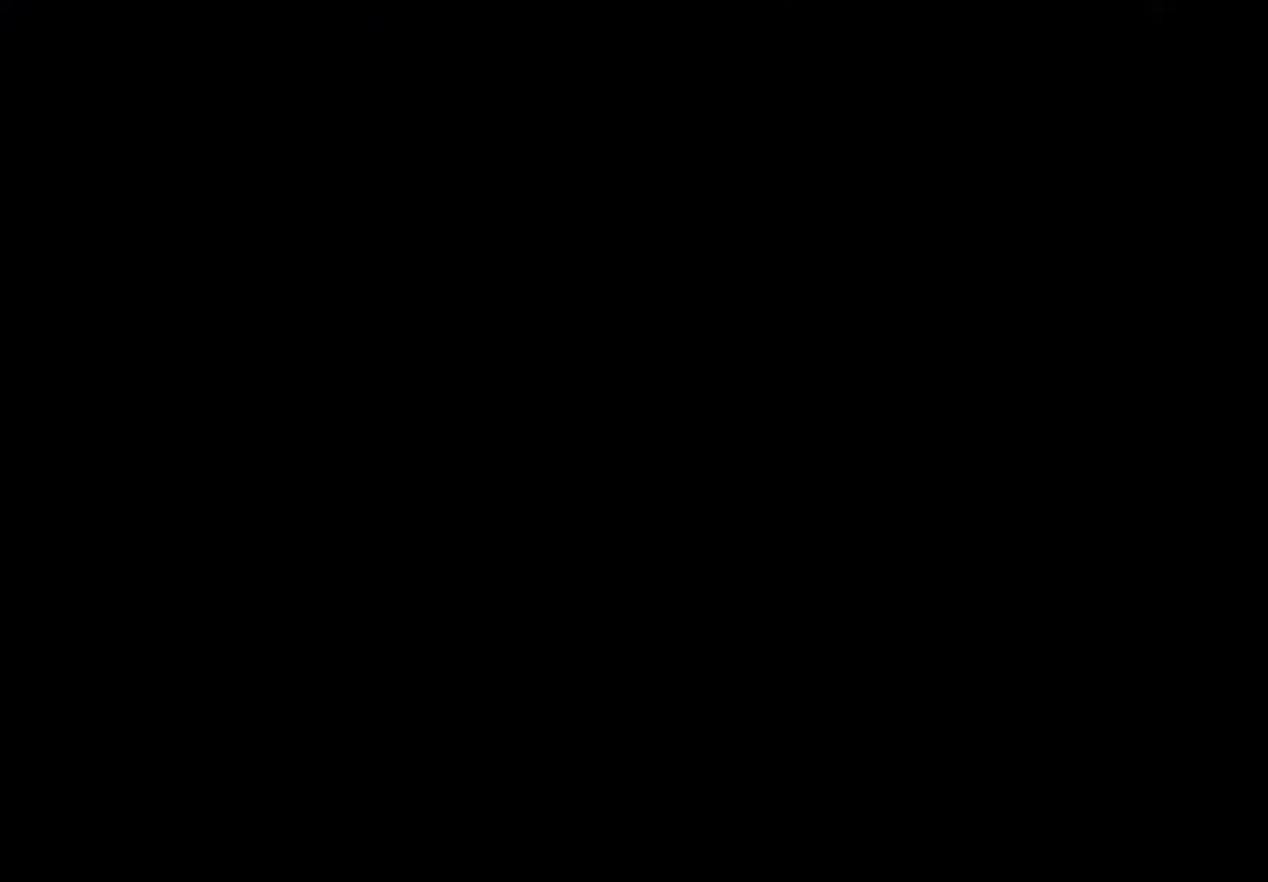
{"buttons": [], "left_stick": "center", "right_stick": "center", "events": []}
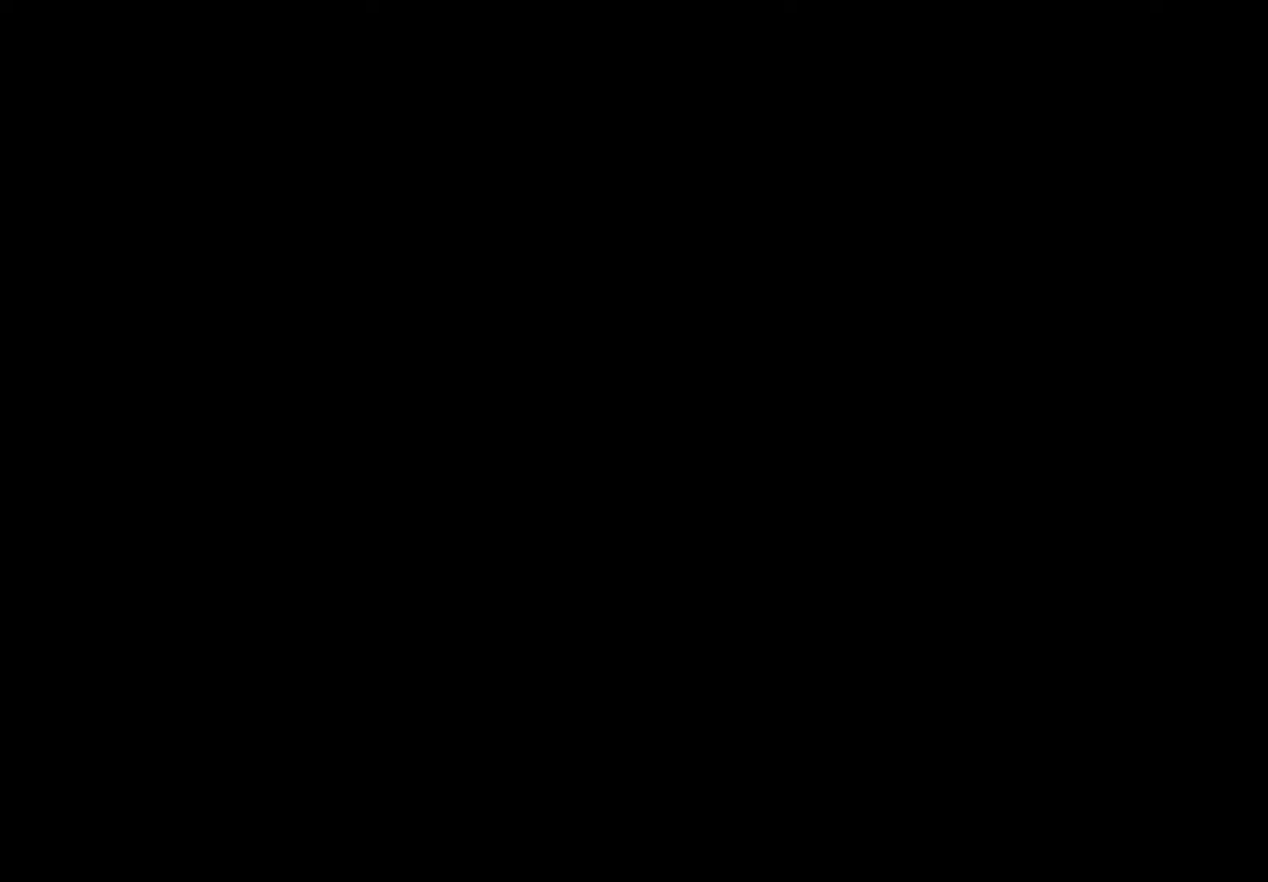
{"buttons": [], "left_stick": "center", "right_stick": "center", "events": []}
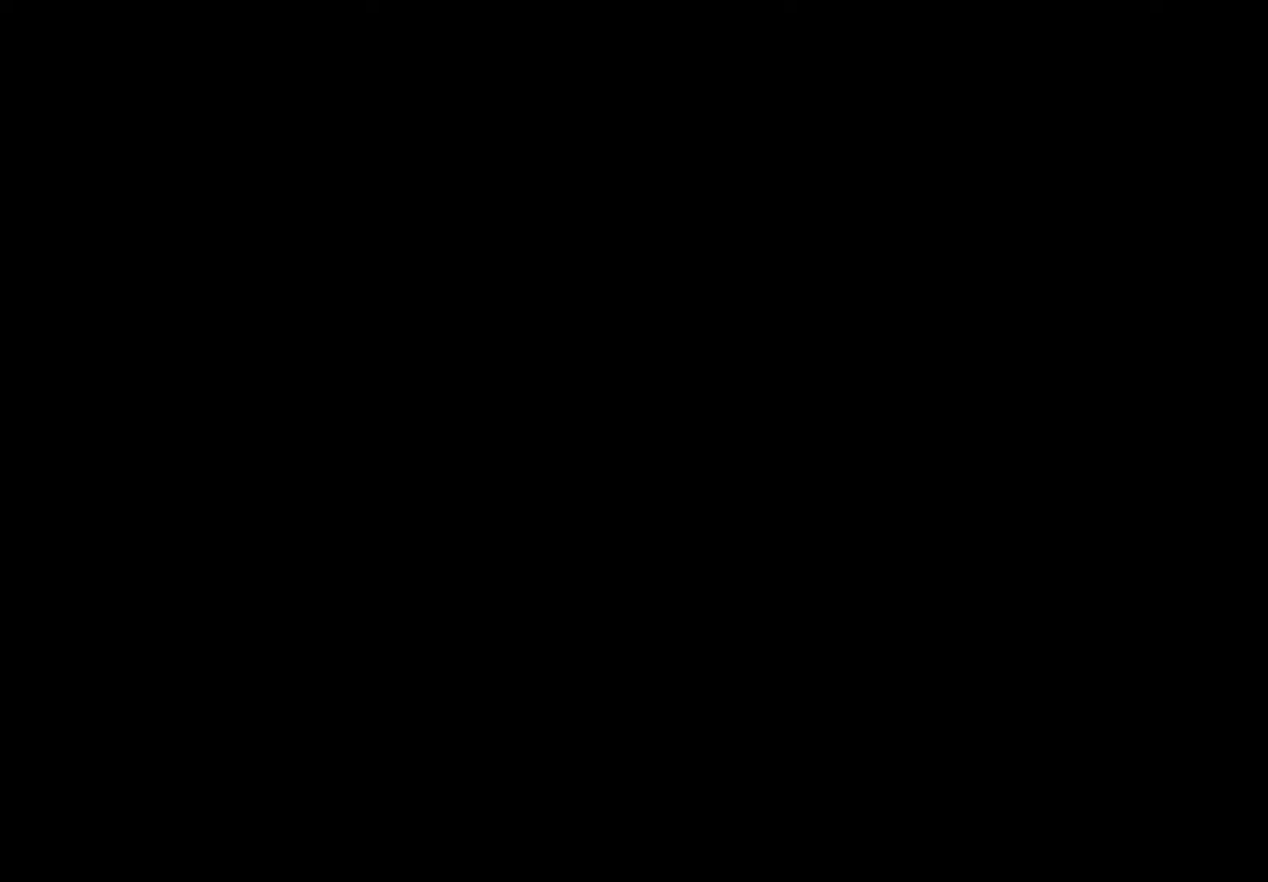
{"buttons": [], "left_stick": "center", "right_stick": "center", "events": []}
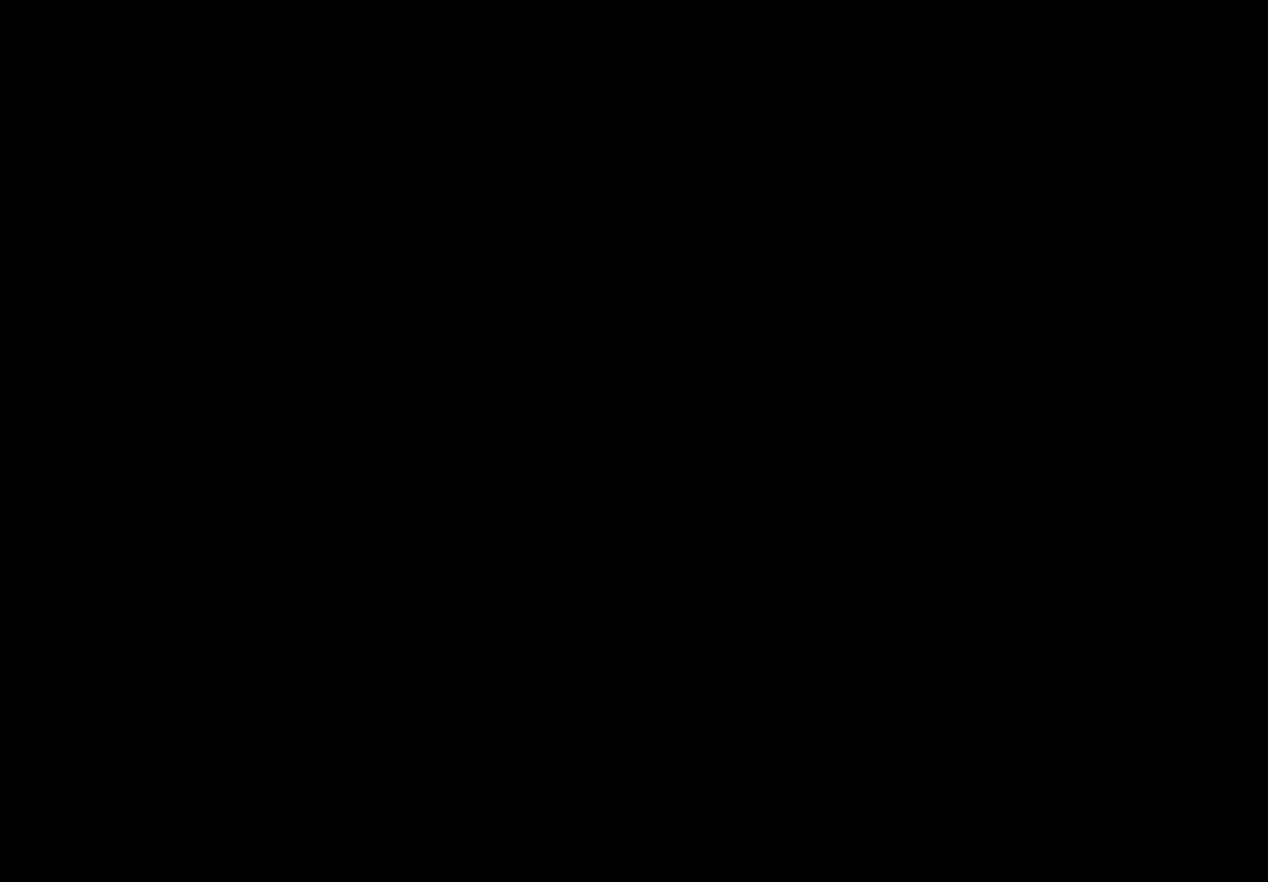
{"buttons": [], "left_stick": "center", "right_stick": "center", "events": []}
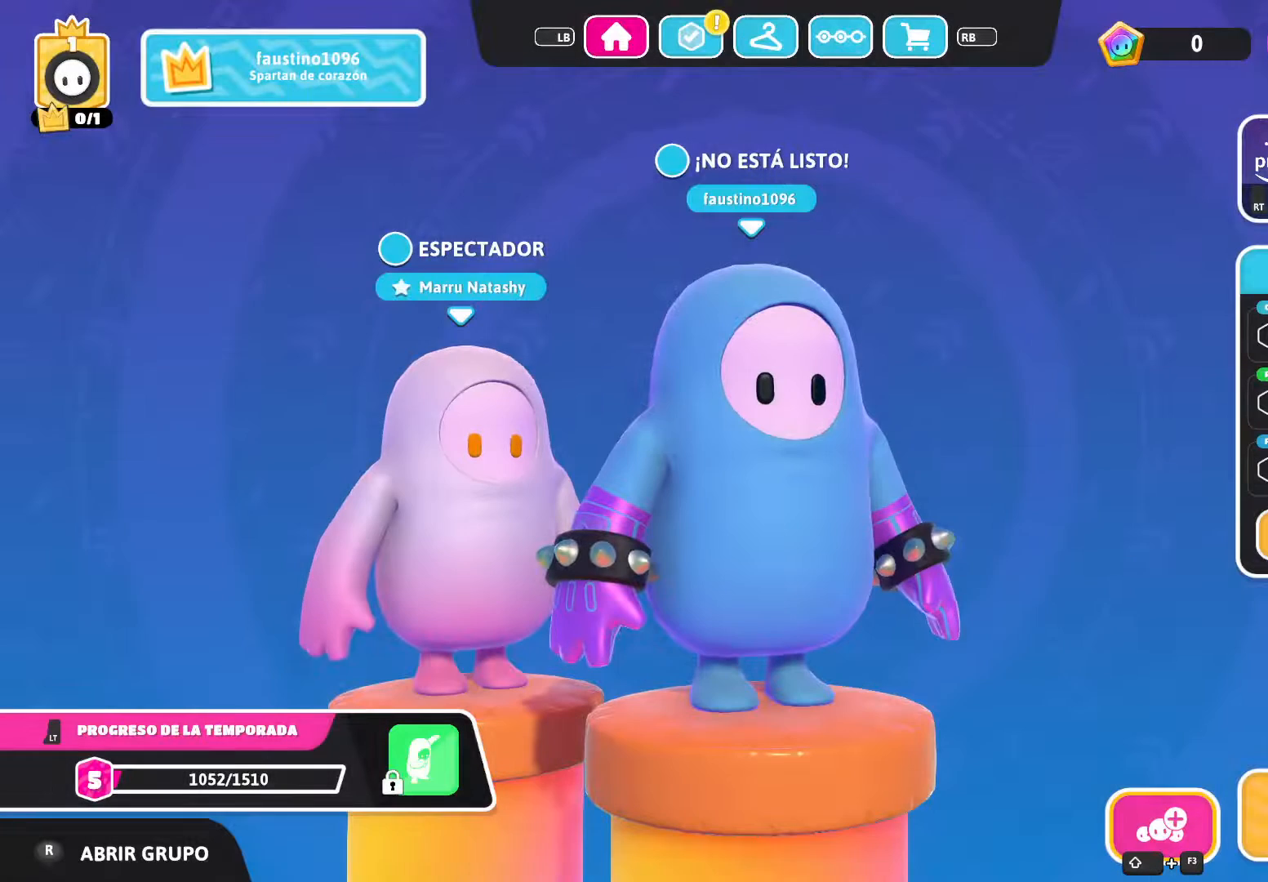
{"buttons": [], "left_stick": "center", "right_stick": "center", "events": []}
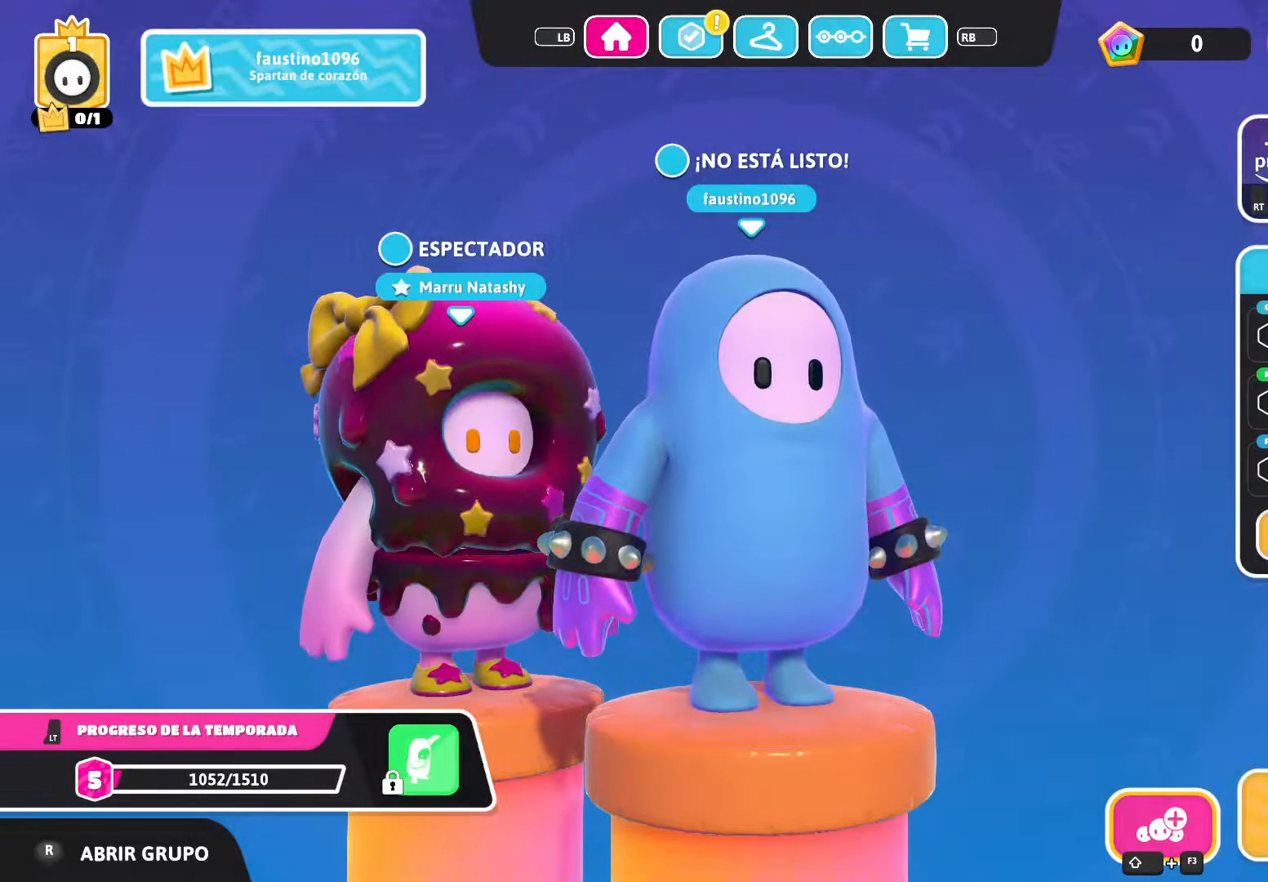
{"buttons": [], "left_stick": "center", "right_stick": "center", "events": []}
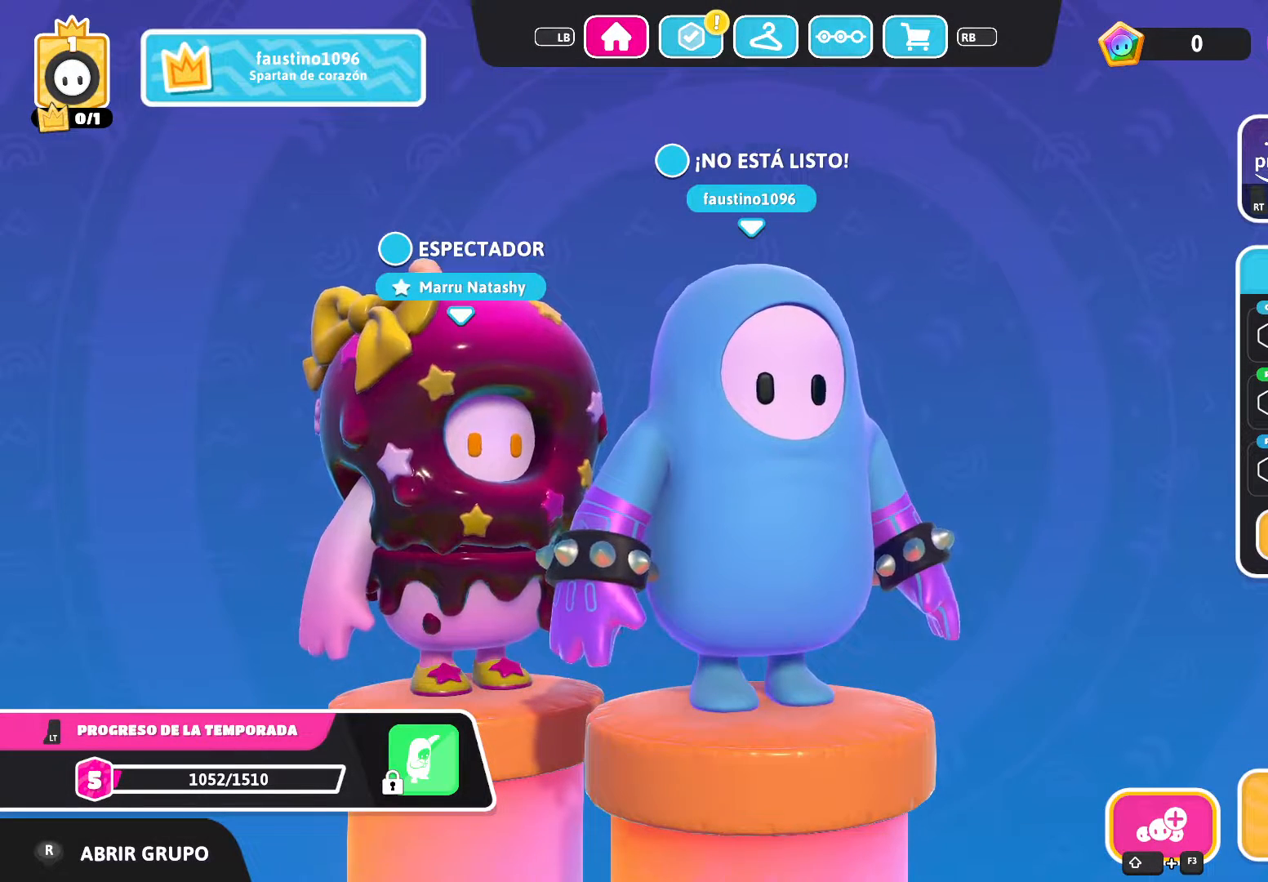
{"buttons": [], "left_stick": "center", "right_stick": "left", "events": [[400, "right_stick", "left"]]}
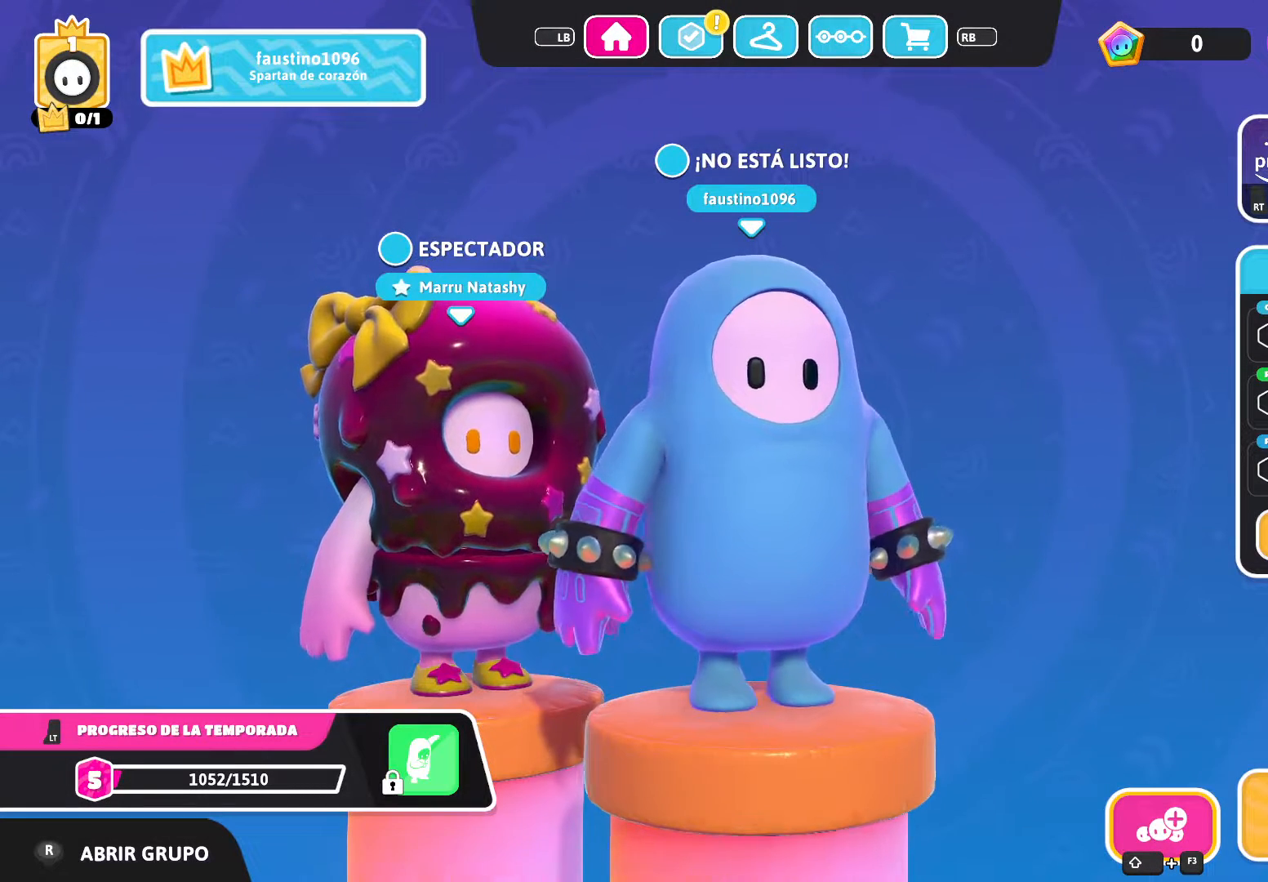
{"buttons": [], "left_stick": "center", "right_stick": "center", "events": [[467, "right_stick", "center"]]}
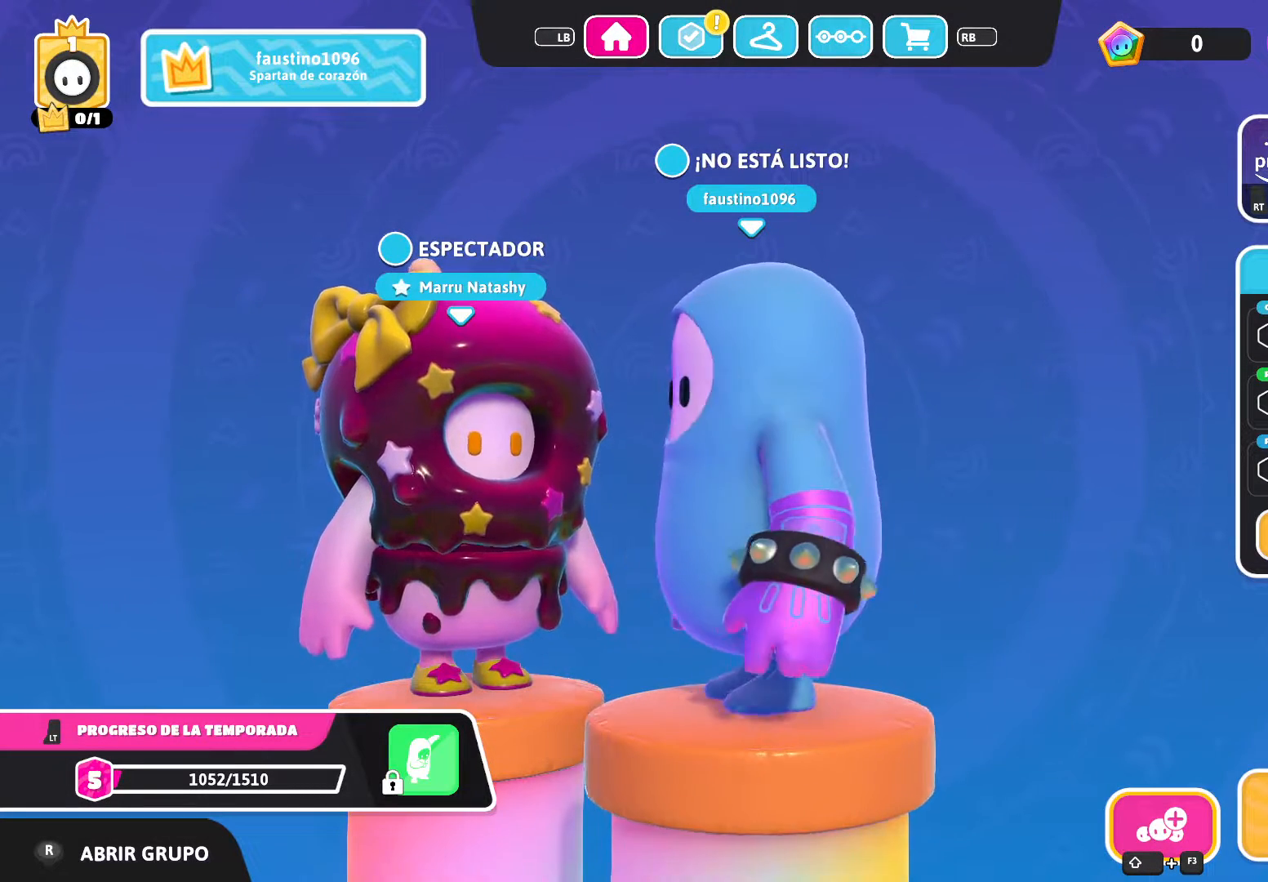
{"buttons": [], "left_stick": "center", "right_stick": "right", "events": [[300, "right_stick", "right"]]}
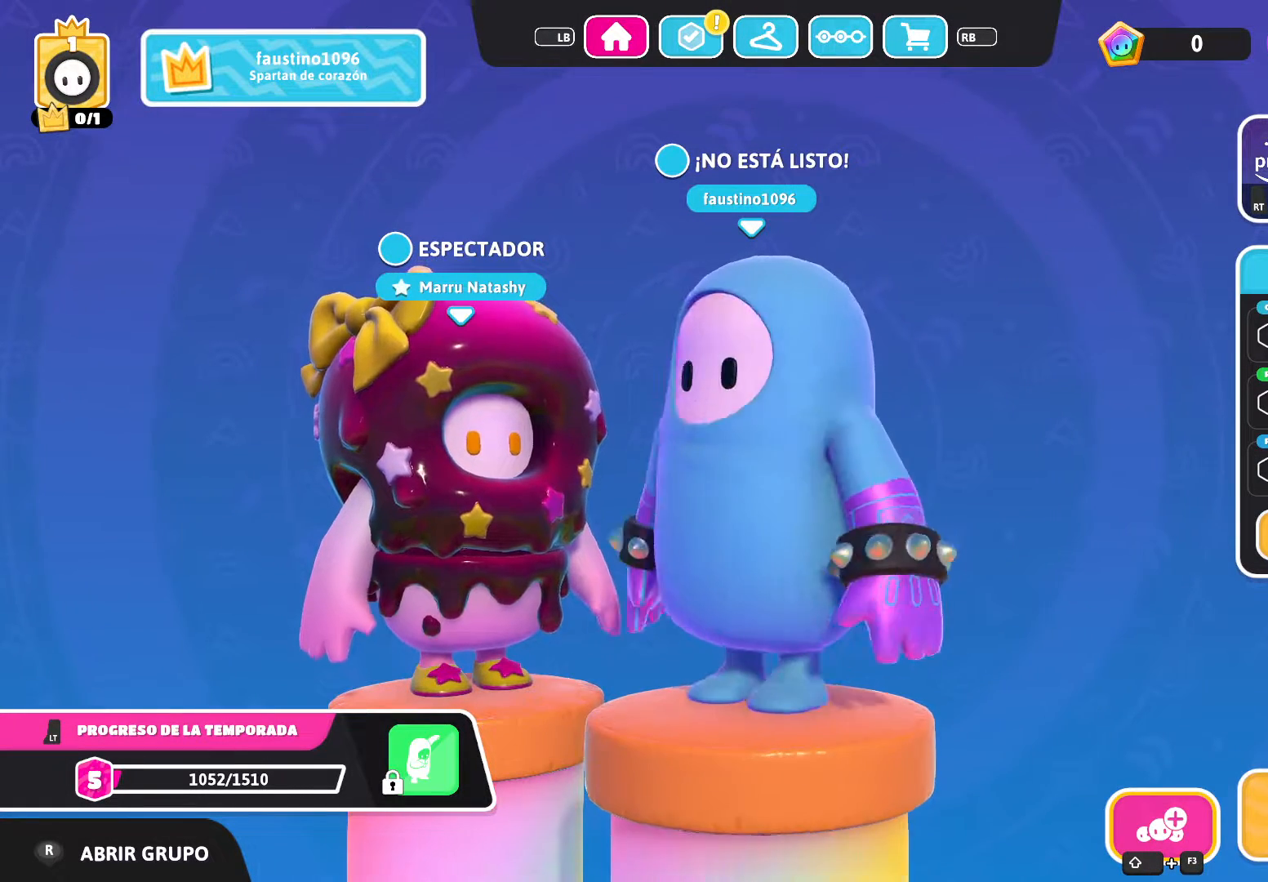
{"buttons": [], "left_stick": "center", "right_stick": "center", "events": [[400, "right_stick", "center"]]}
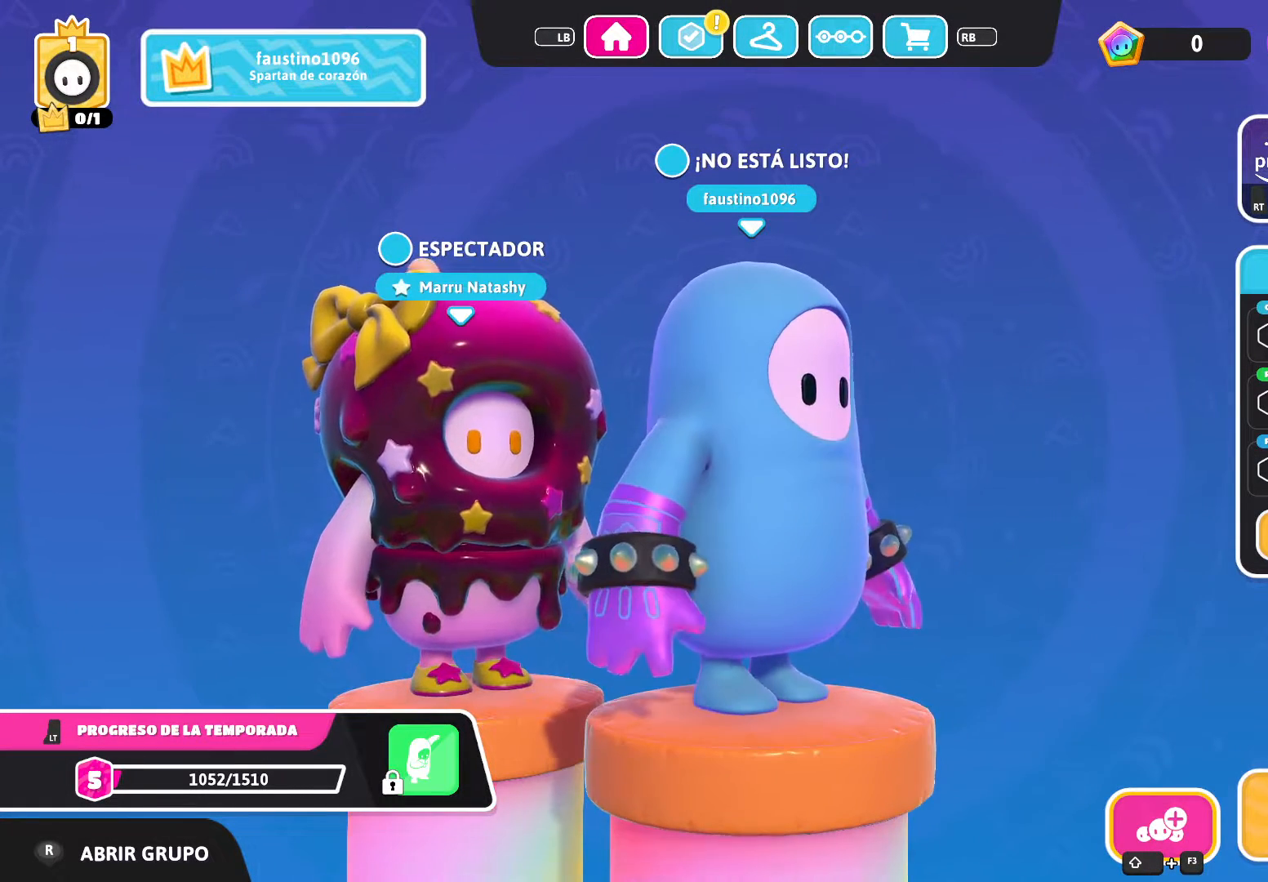
{"buttons": [], "left_stick": "center", "right_stick": "down-left", "events": [[467, "right_stick", "down-left"]]}
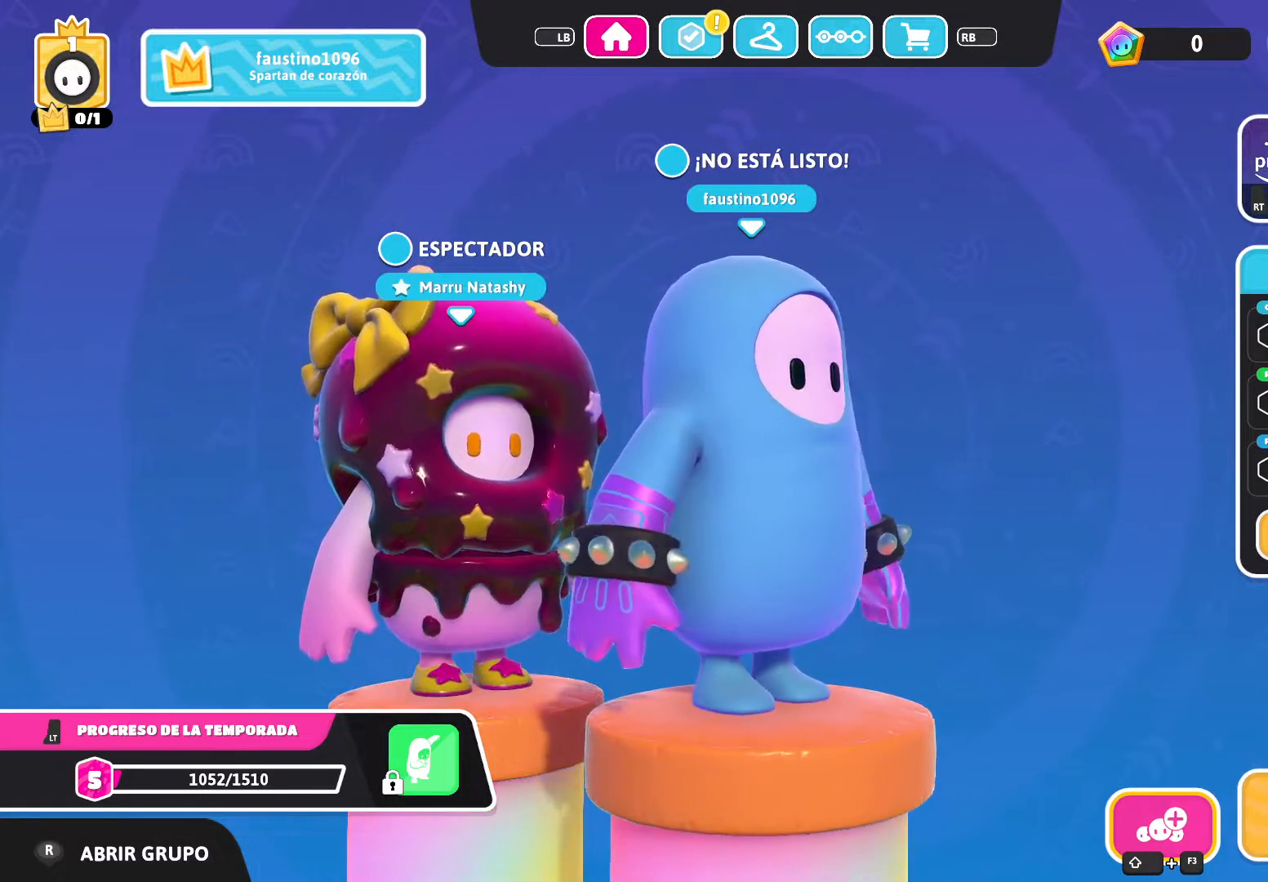
{"buttons": [], "left_stick": "center", "right_stick": "down-left", "events": []}
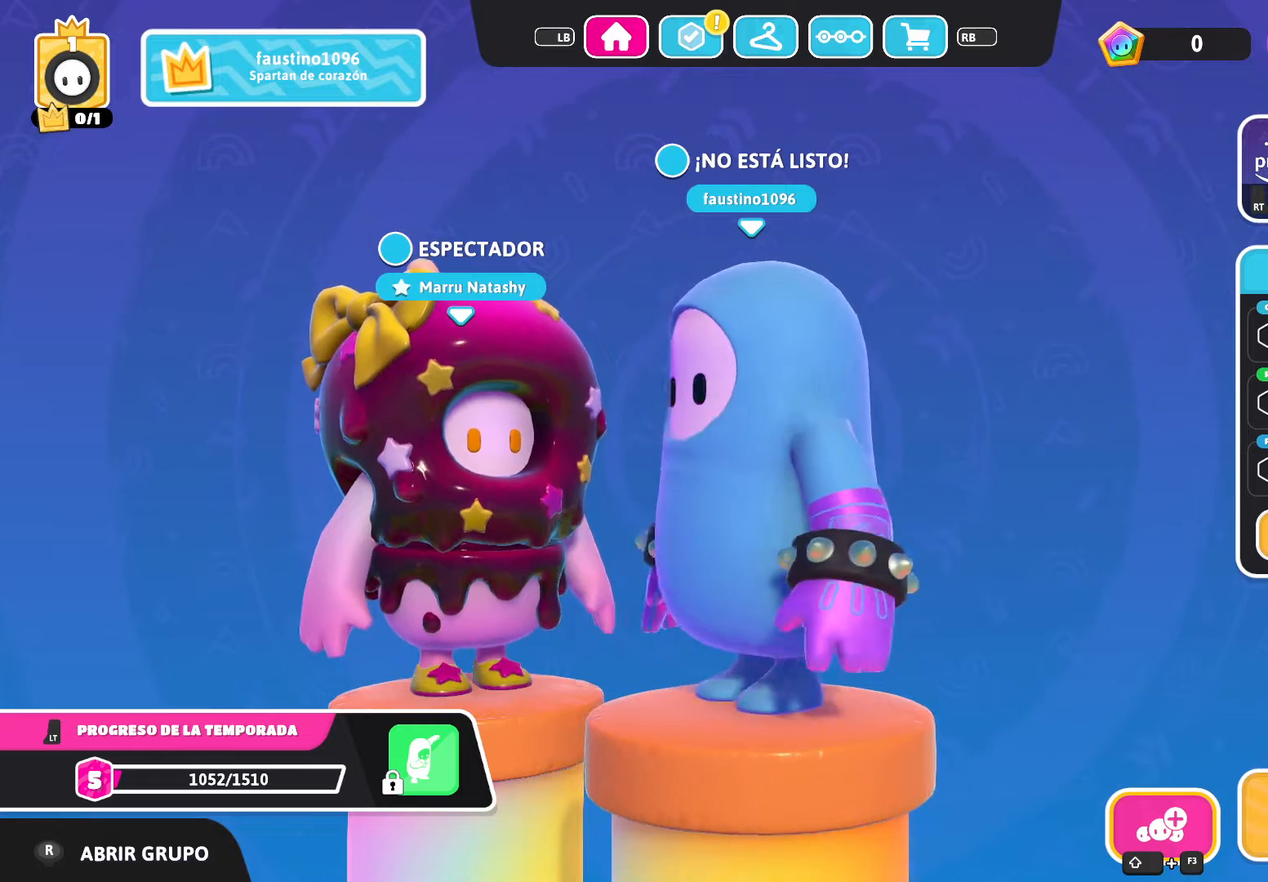
{"buttons": [], "left_stick": "center", "right_stick": "right", "events": [[134, "right_stick", "center"], [334, "right_stick", "right"]]}
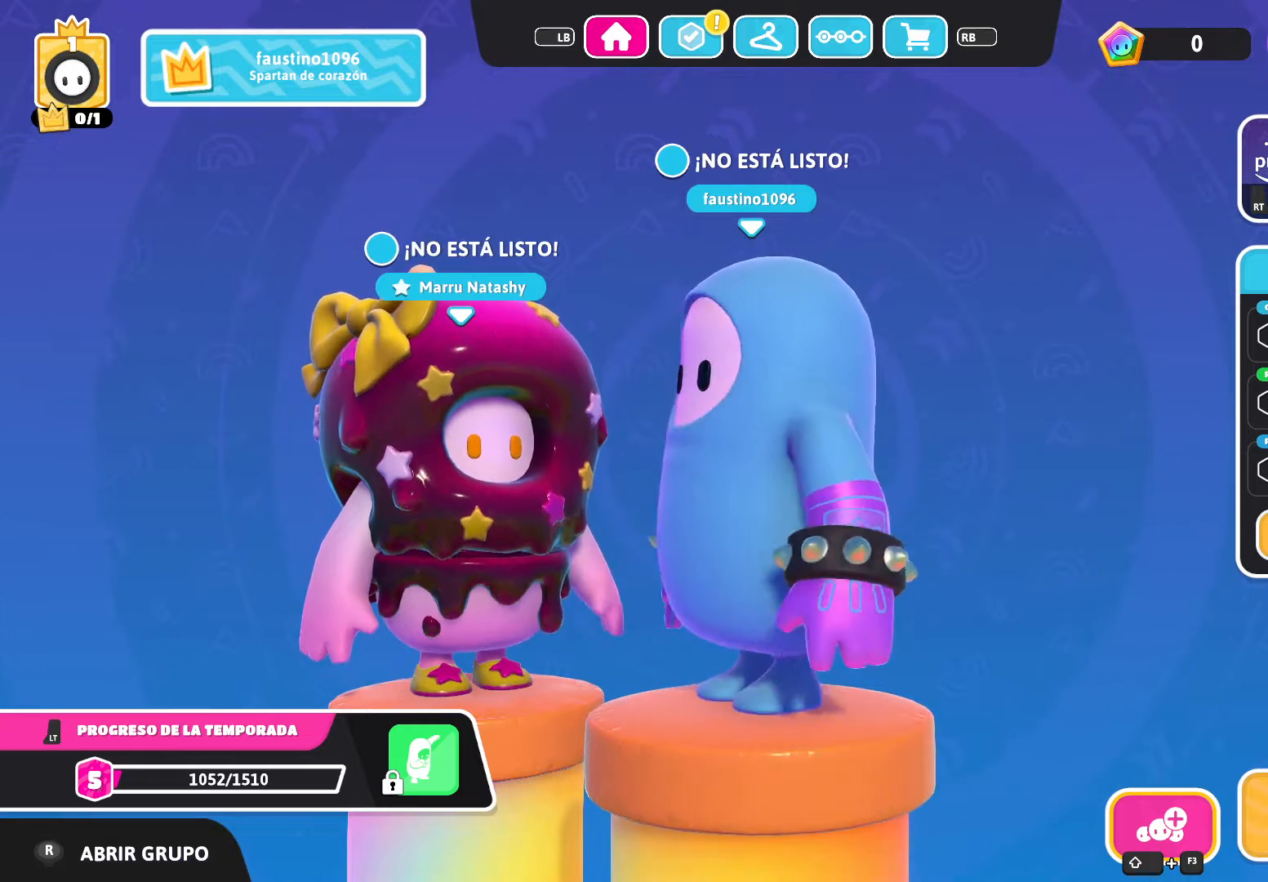
{"buttons": [], "left_stick": "center", "right_stick": "center", "events": [[400, "right_stick", "center"]]}
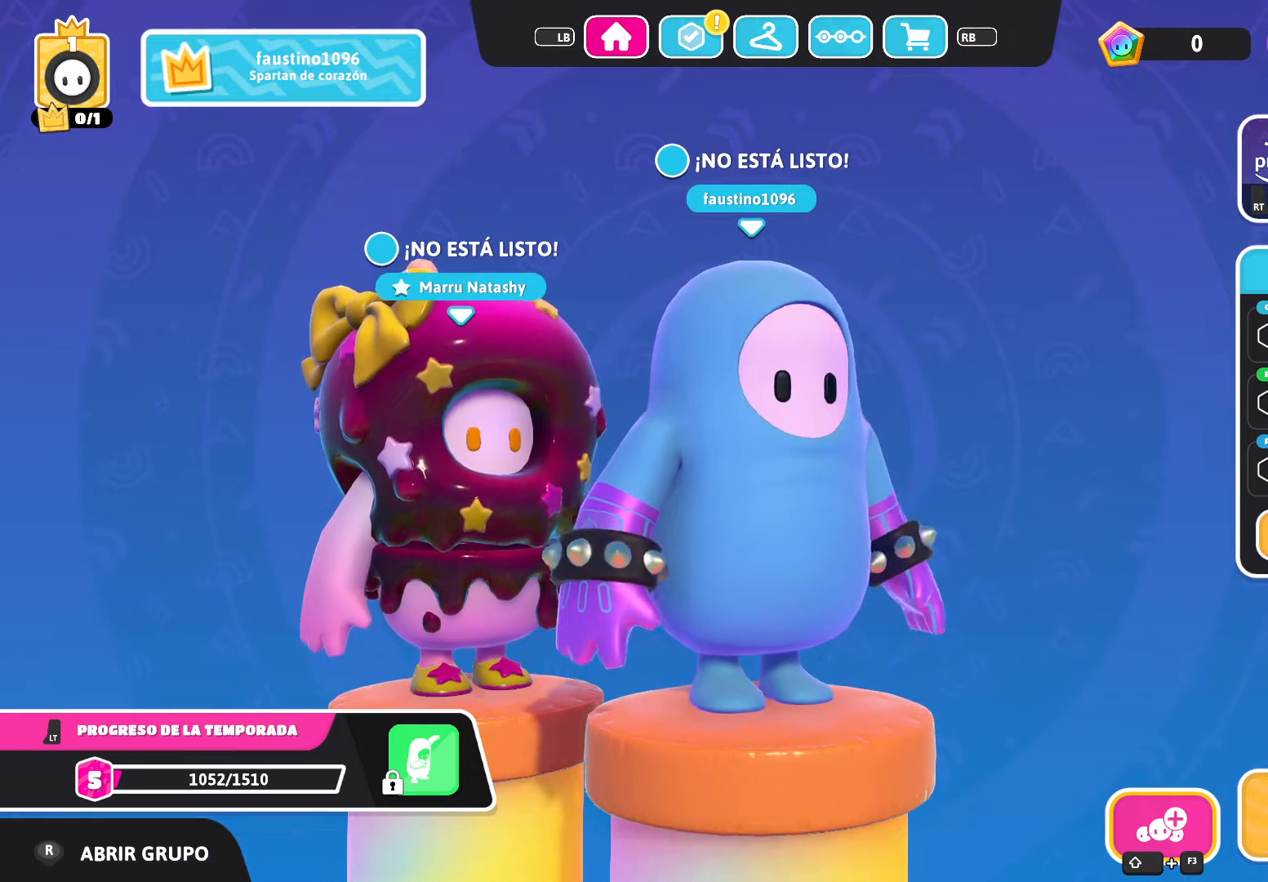
{"buttons": [], "left_stick": "center", "right_stick": "center", "events": []}
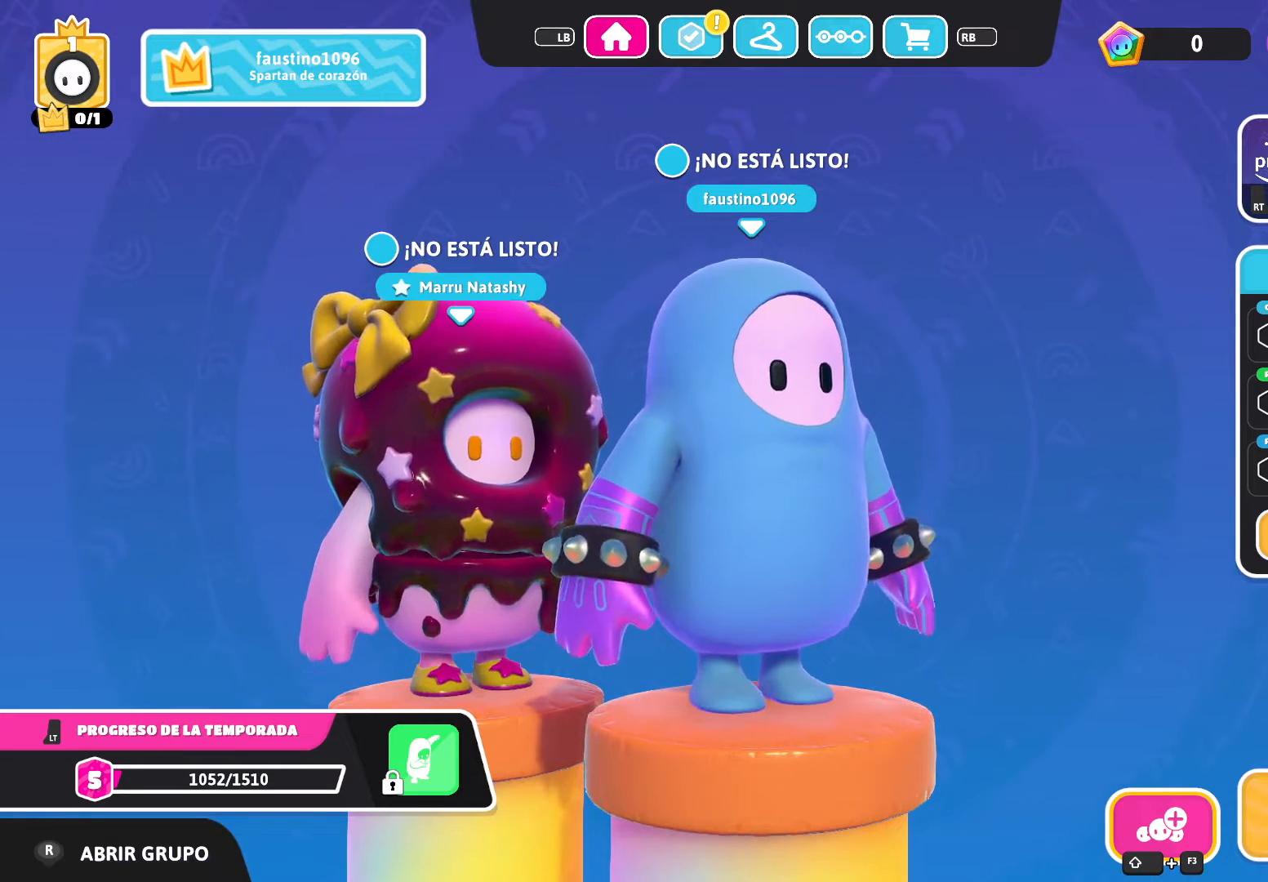
{"buttons": [], "left_stick": "center", "right_stick": "center", "events": [[33, "DPAD_RIGHT", "down"], [166, "DPAD_RIGHT", "up"]]}
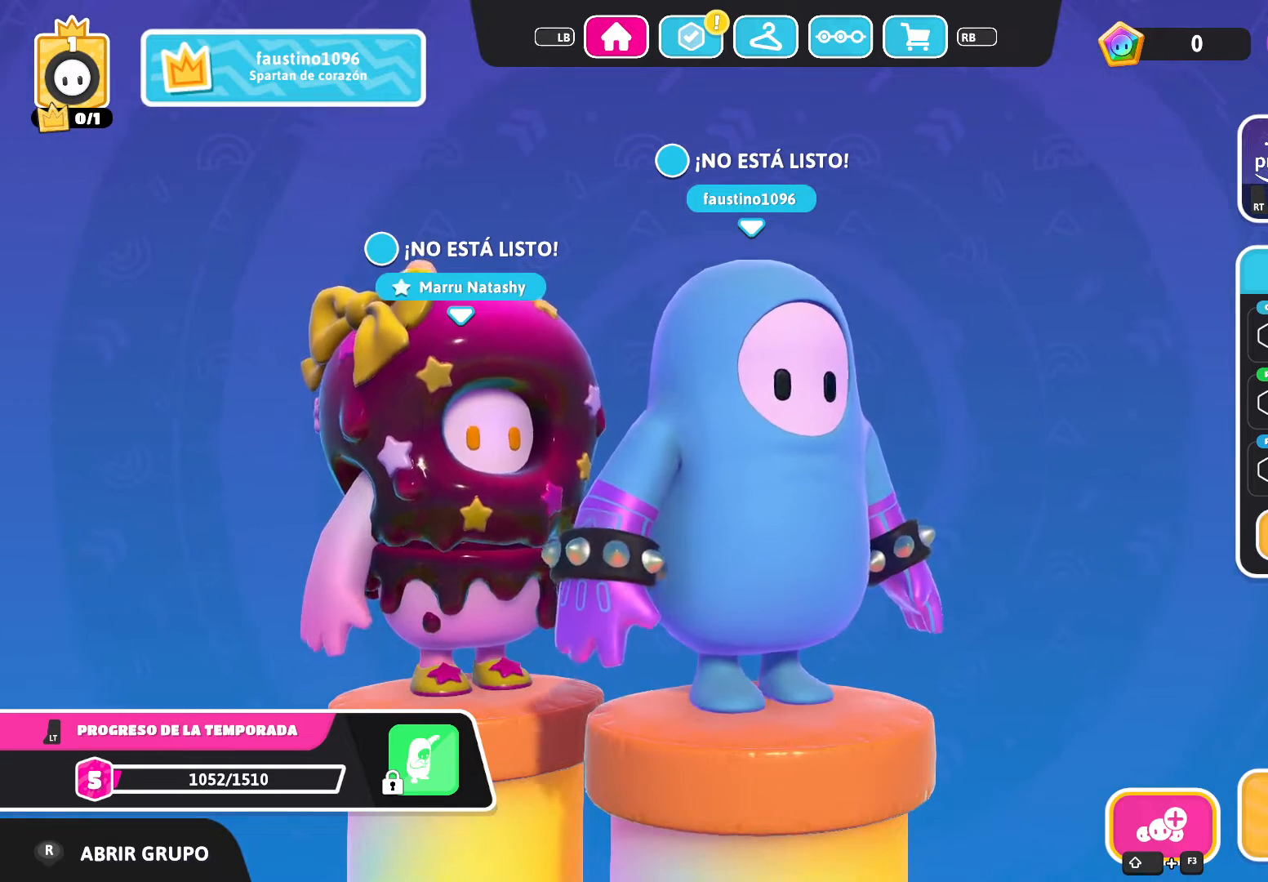
{"buttons": [], "left_stick": "center", "right_stick": "center", "events": [[167, "DPAD_LEFT", "down"], [300, "DPAD_LEFT", "up"]]}
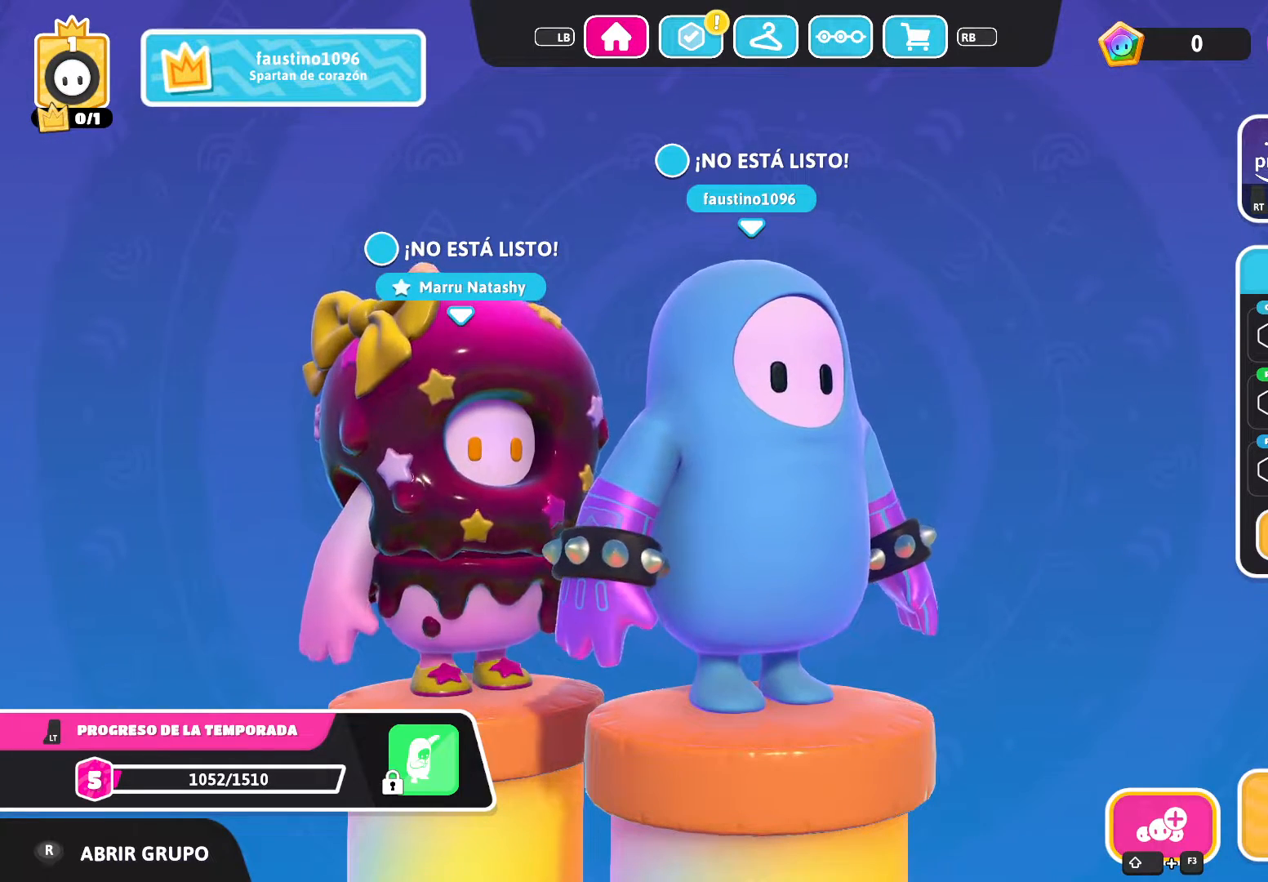
{"buttons": [], "left_stick": "center", "right_stick": "center", "events": [[66, "DPAD_RIGHT", "down"], [233, "DPAD_RIGHT", "up"]]}
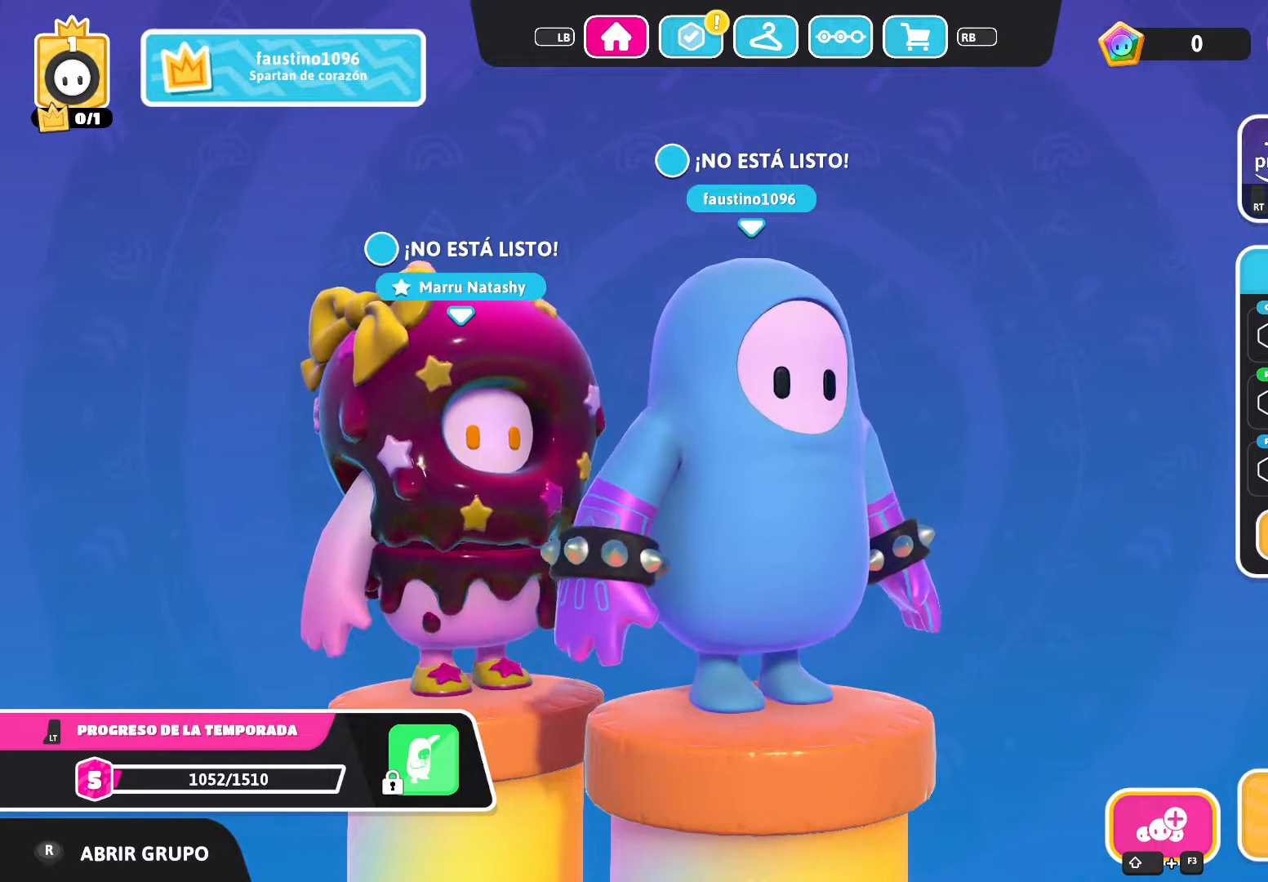
{"buttons": [], "left_stick": "center", "right_stick": "center", "events": []}
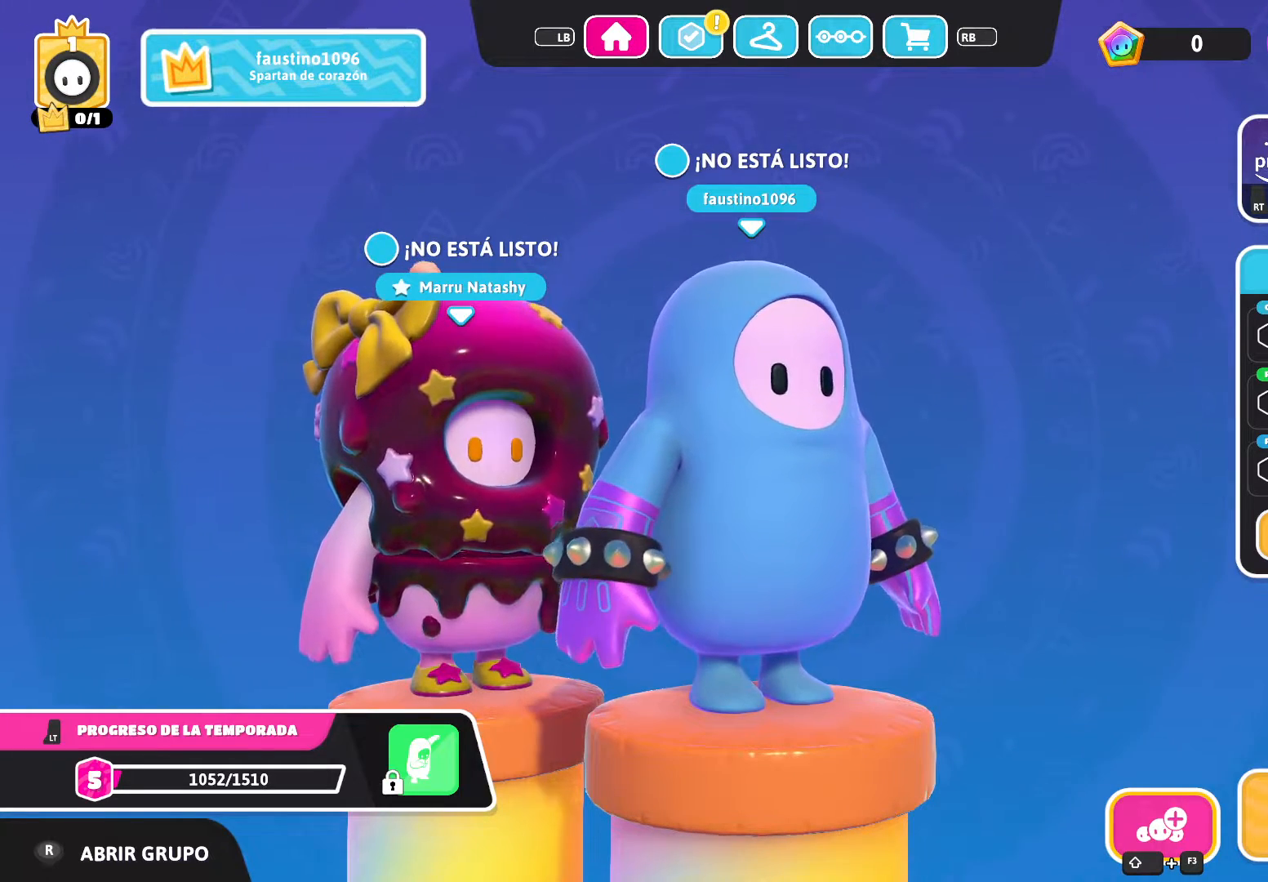
{"buttons": [], "left_stick": "center", "right_stick": "center", "events": [[66, "A", "down"], [267, "A", "up"]]}
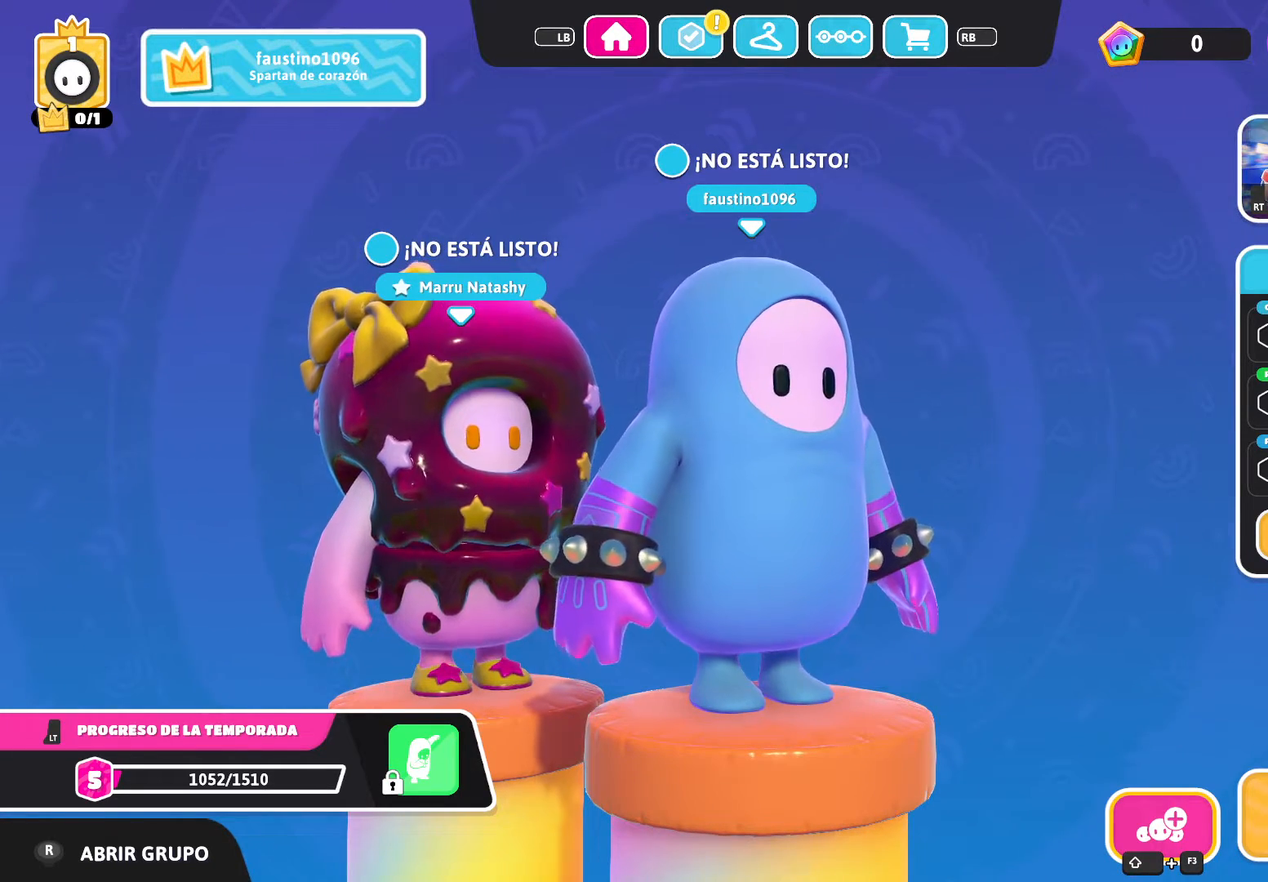
{"buttons": [], "left_stick": "center", "right_stick": "center", "events": []}
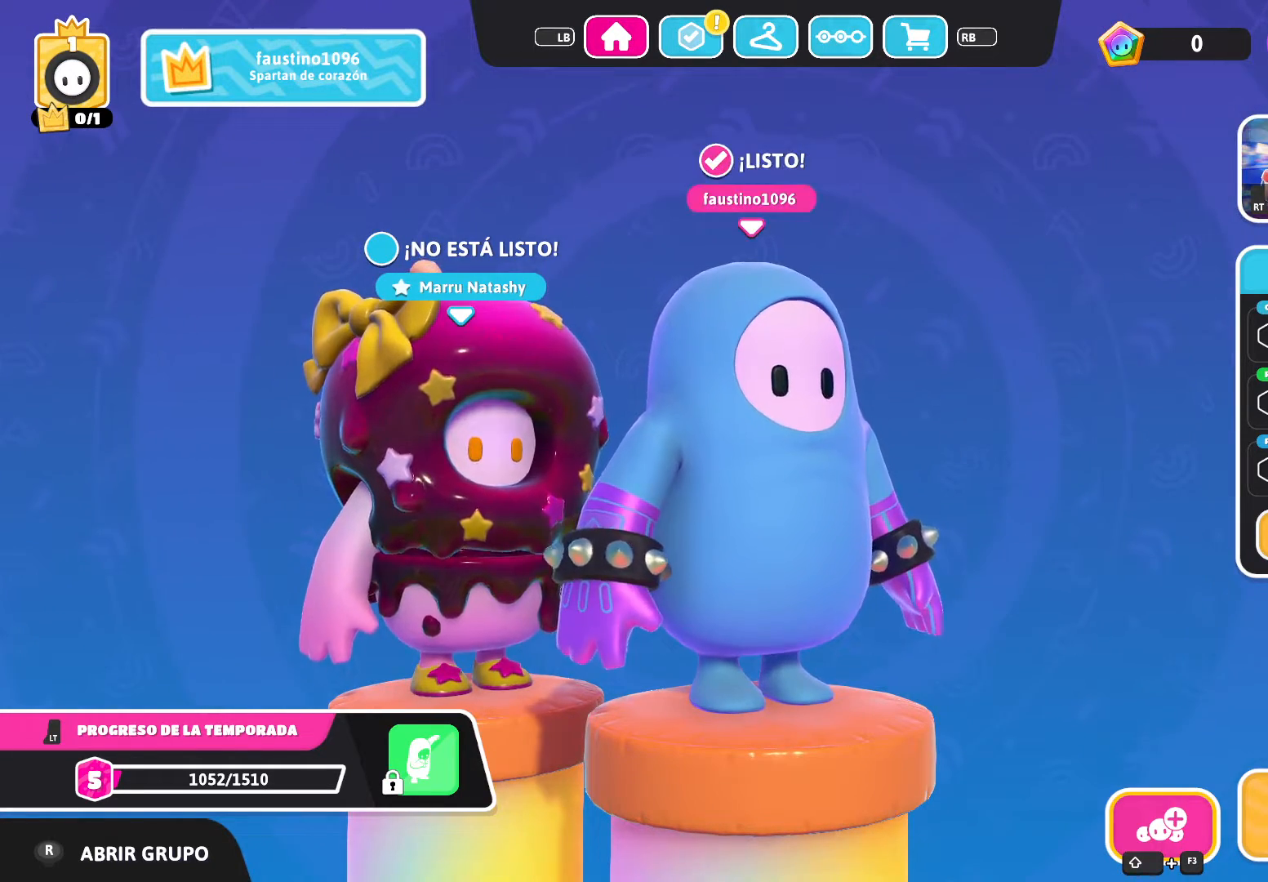
{"buttons": [], "left_stick": "center", "right_stick": "center", "events": []}
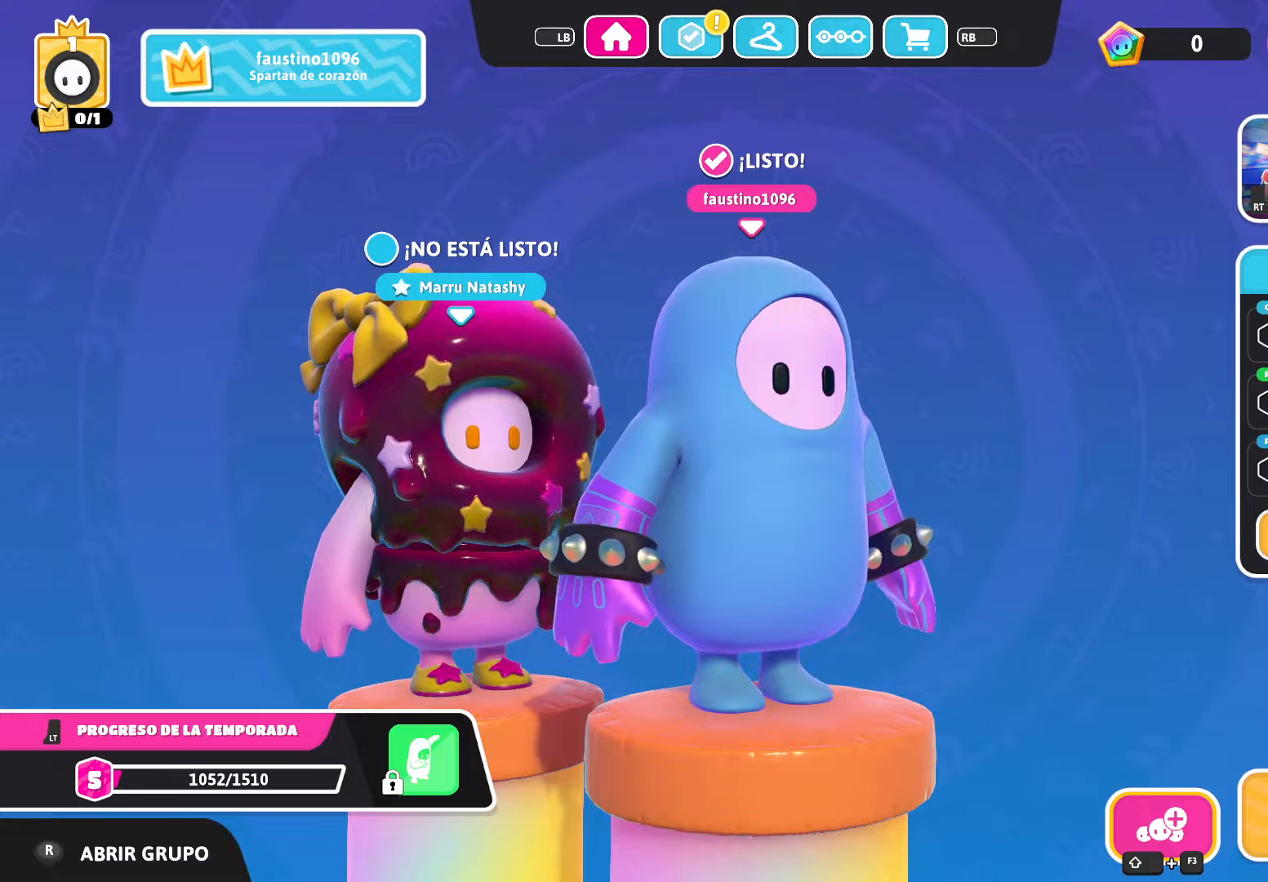
{"buttons": [], "left_stick": "center", "right_stick": "center", "events": []}
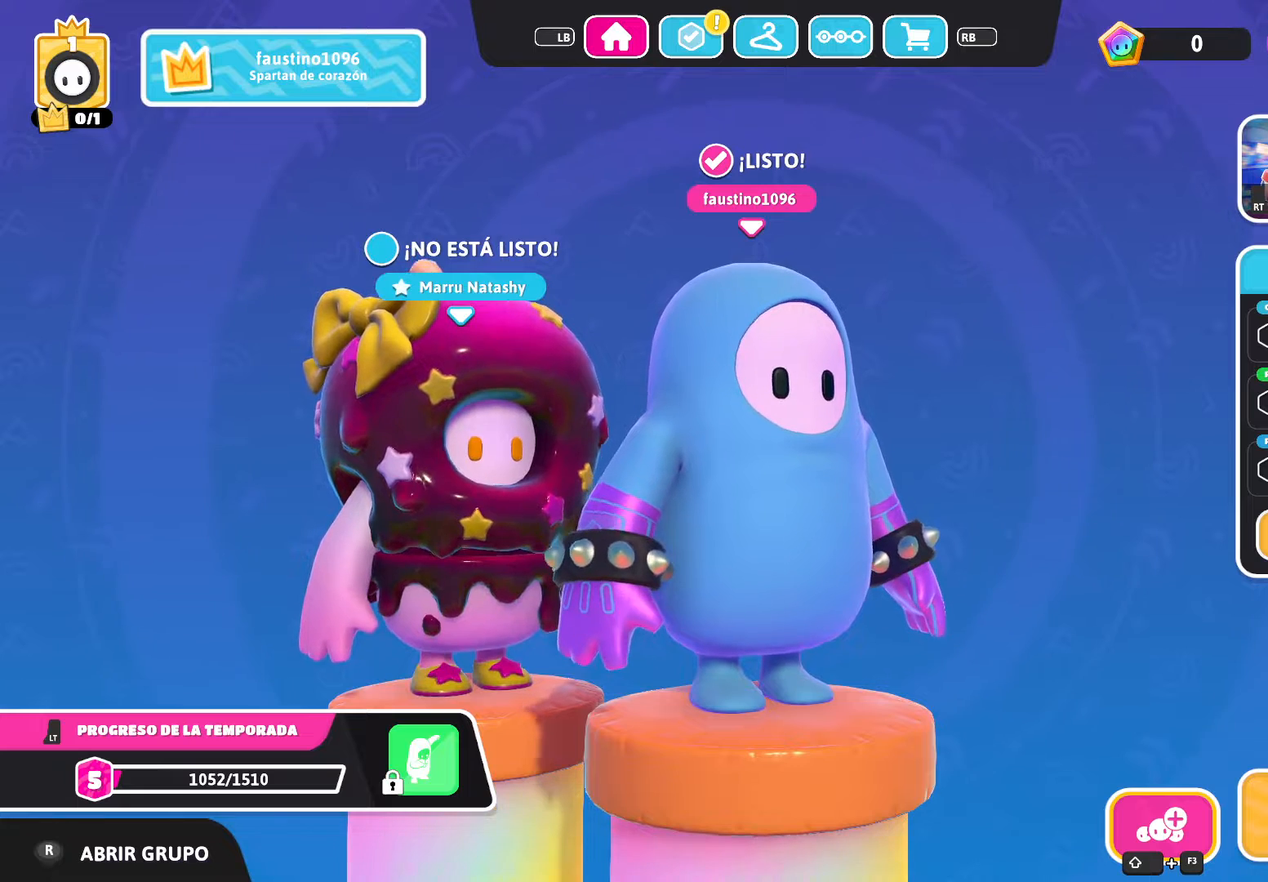
{"buttons": [], "left_stick": "center", "right_stick": "center", "events": []}
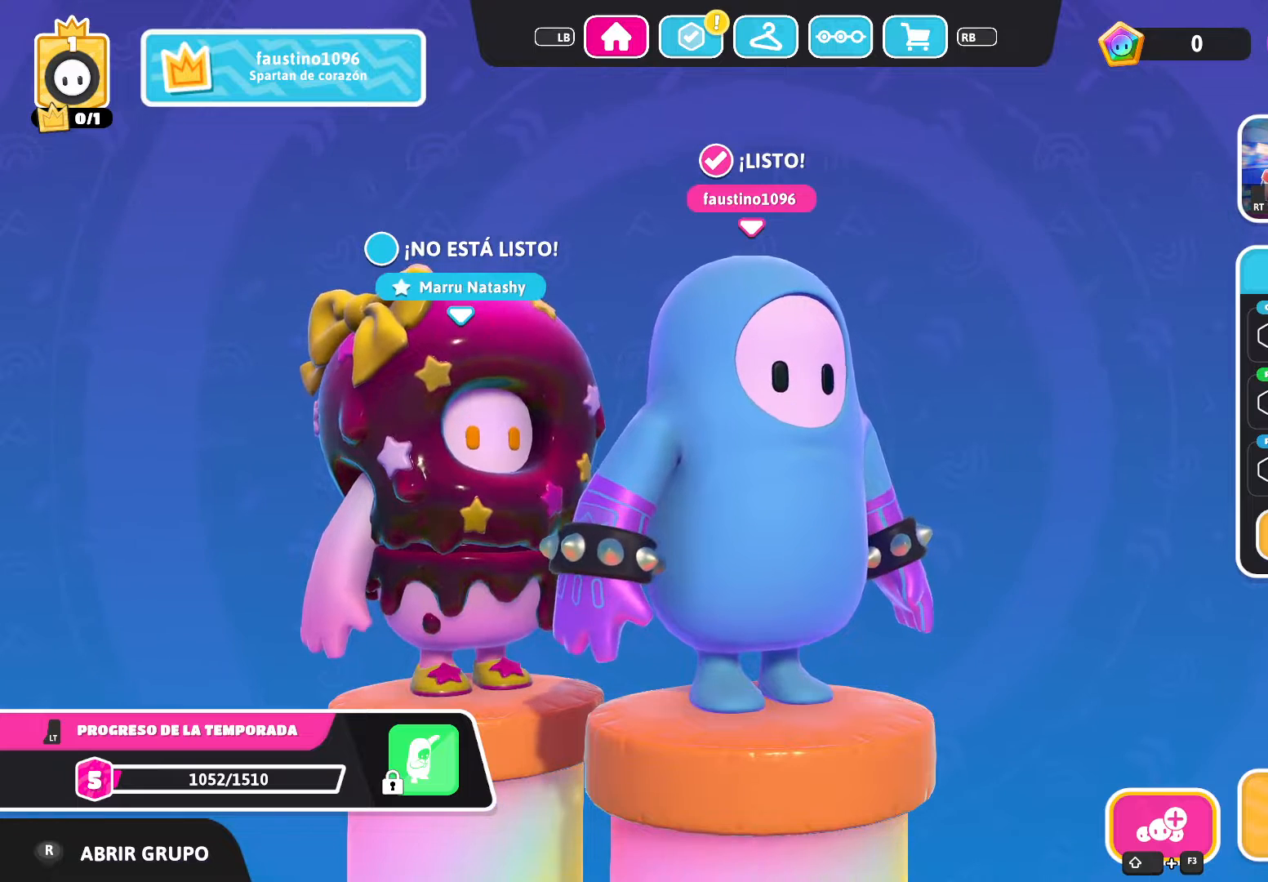
{"buttons": [], "left_stick": "center", "right_stick": "center", "events": []}
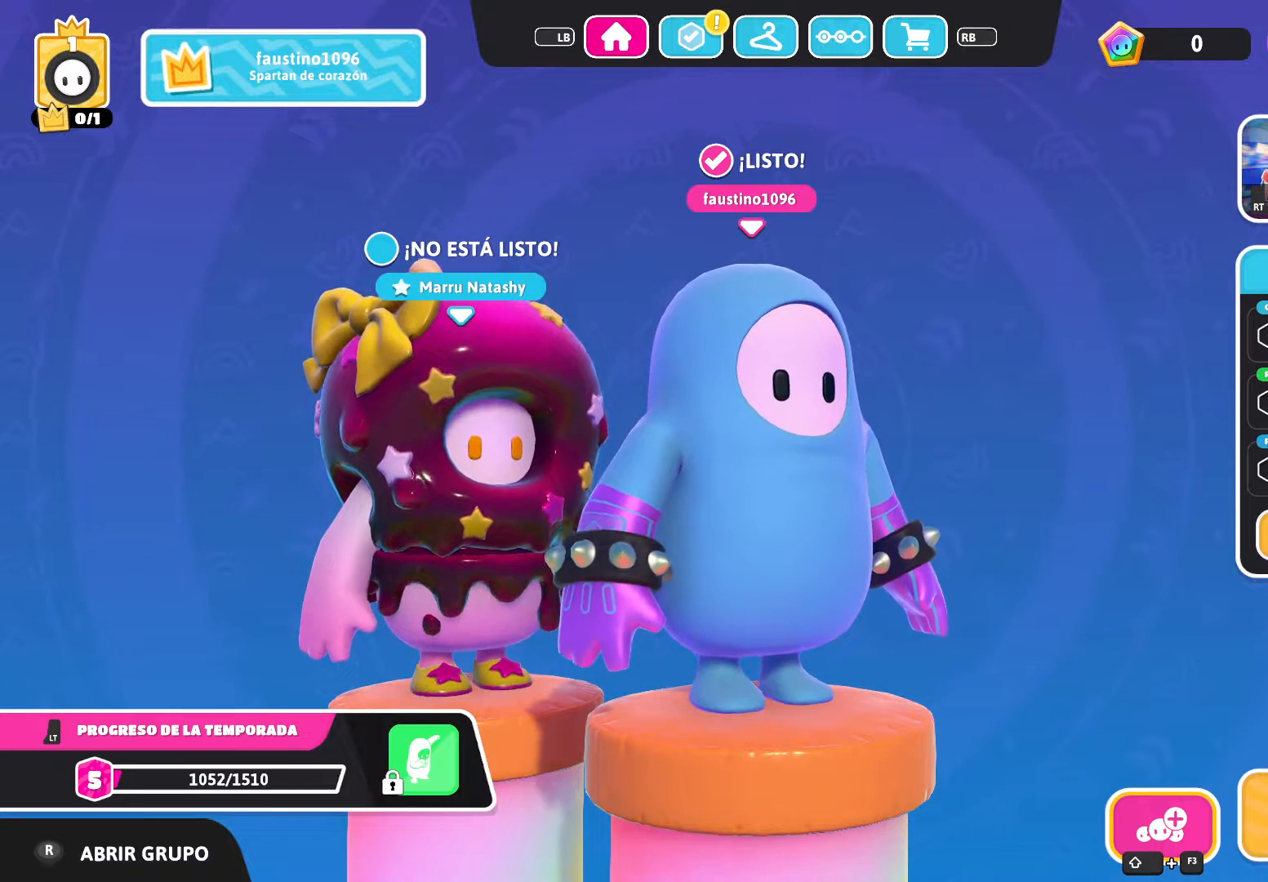
{"buttons": [], "left_stick": "center", "right_stick": "center", "events": []}
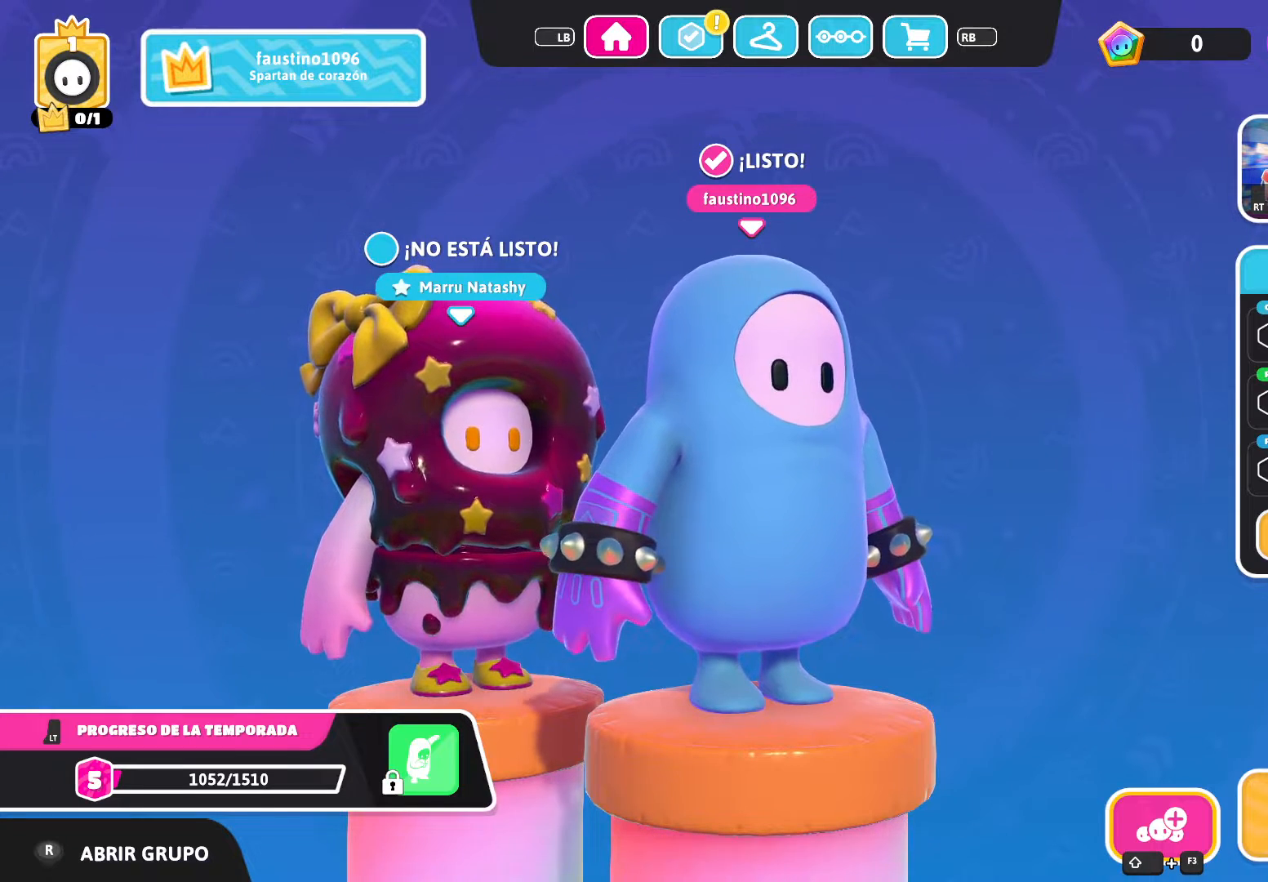
{"buttons": [], "left_stick": "center", "right_stick": "center", "events": []}